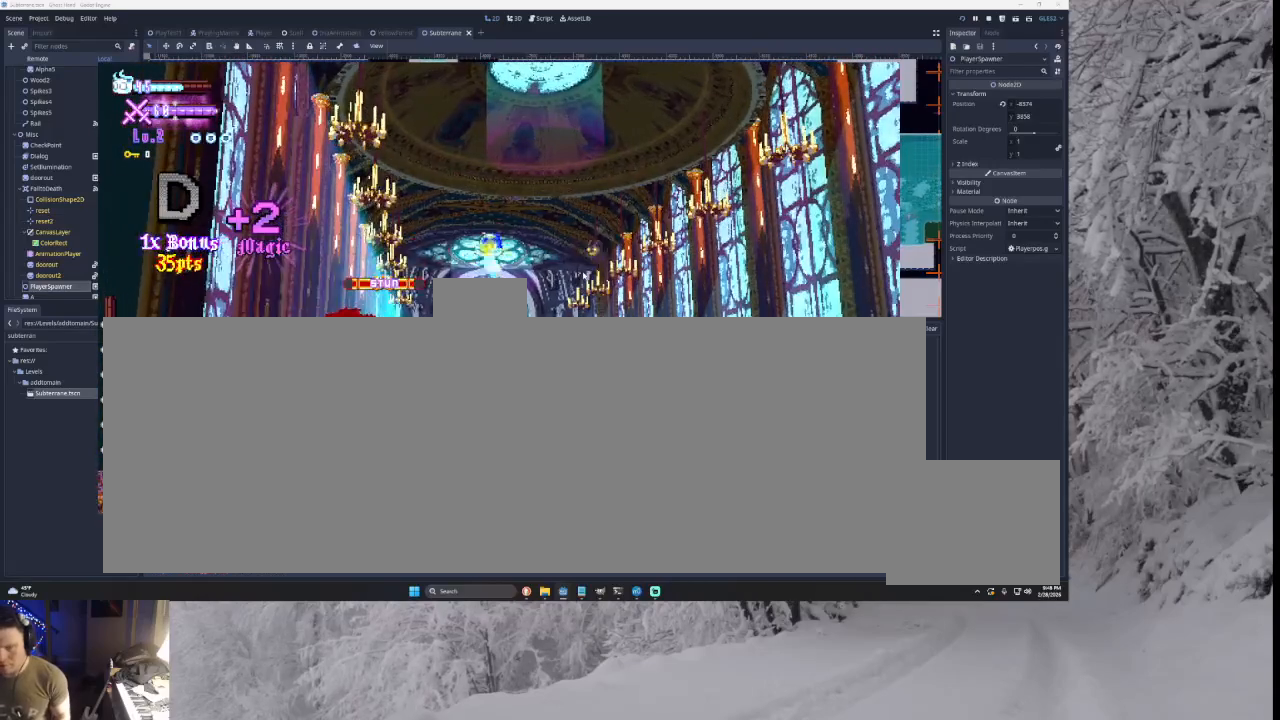
Gameplay with a controller (PlayStation layout); each line is a JSON object with the inputs held at the frame after it. "events" lists button and stick changes between this image and that frame as [ms after this image, input, new state], when the widget could be followed in between. Not read: CROSS L2.
{"buttons": [], "left_stick": "right", "right_stick": "center", "events": [[100, "left_stick", "right"], [233, "left_stick", "left"], [300, "right_stick", "down"], [400, "right_stick", "center"], [433, "left_stick", "right"]]}
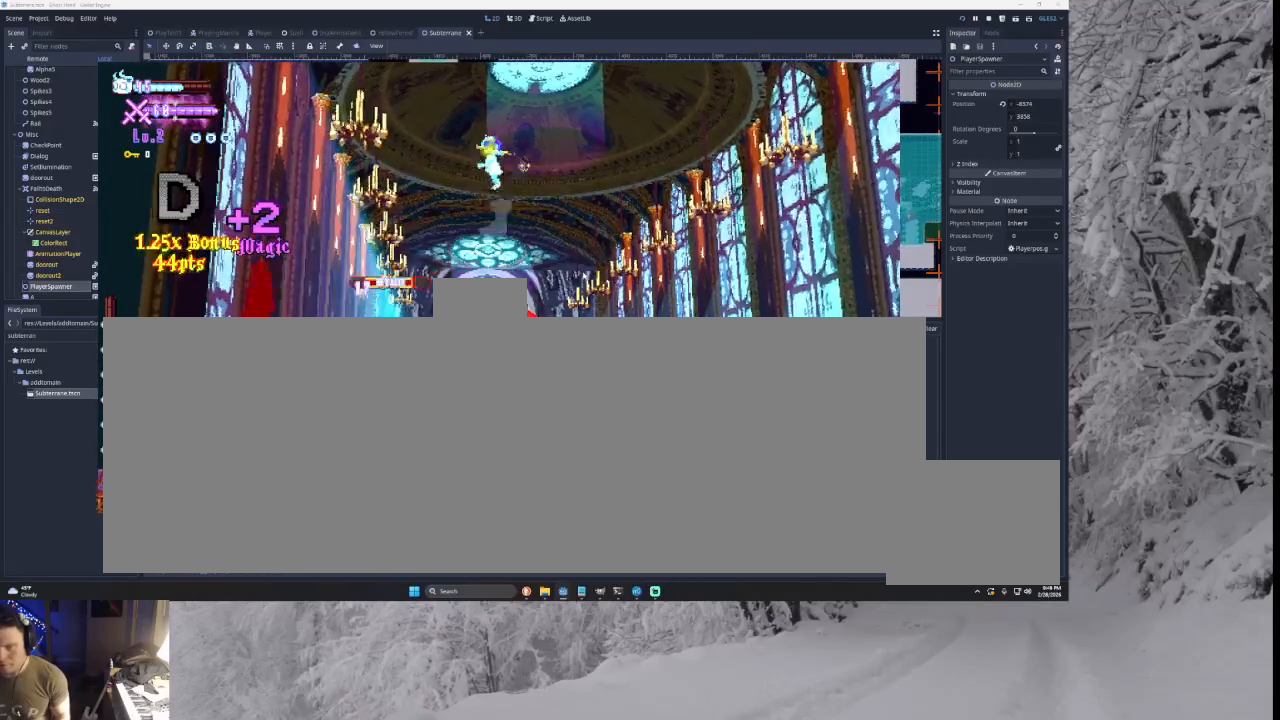
{"buttons": [], "left_stick": "right", "right_stick": "center", "events": [[200, "left_stick", "left"], [367, "right_stick", "down"], [400, "left_stick", "right"], [433, "right_stick", "center"]]}
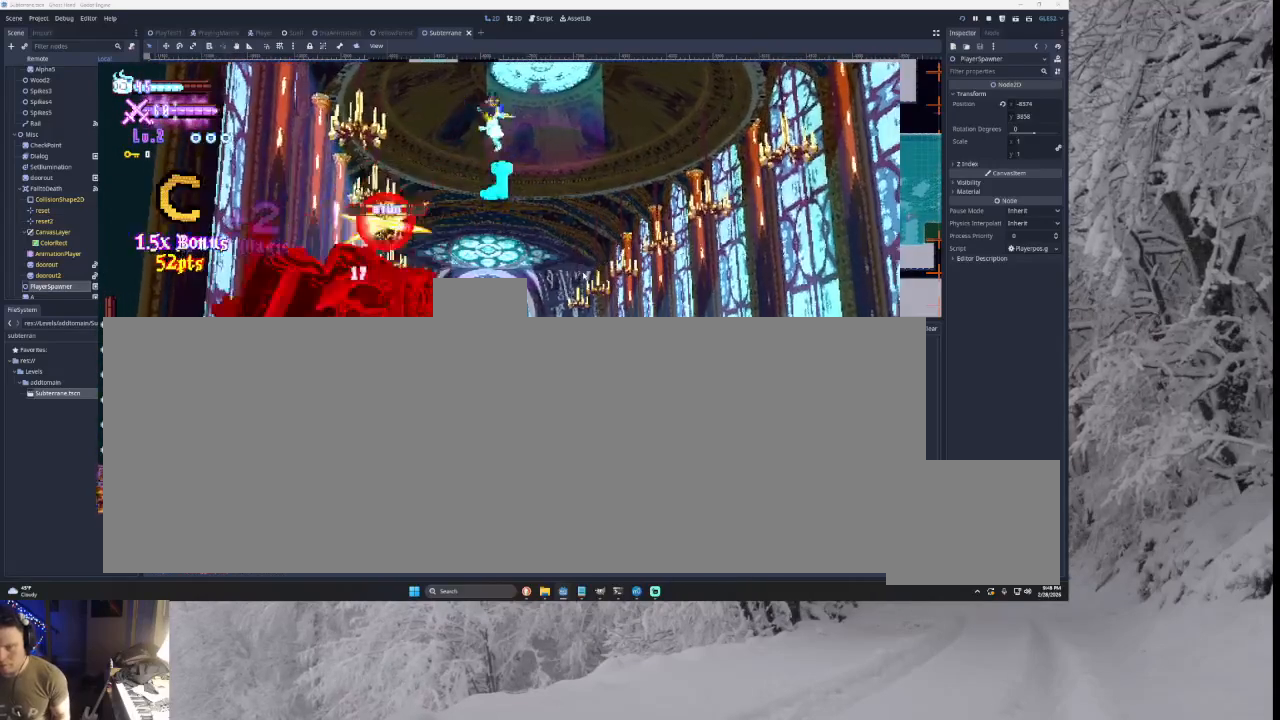
{"buttons": ["SQUARE"], "left_stick": "center", "right_stick": "center", "events": [[333, "left_stick", "left"], [433, "SQUARE", "down"], [433, "left_stick", "center"]]}
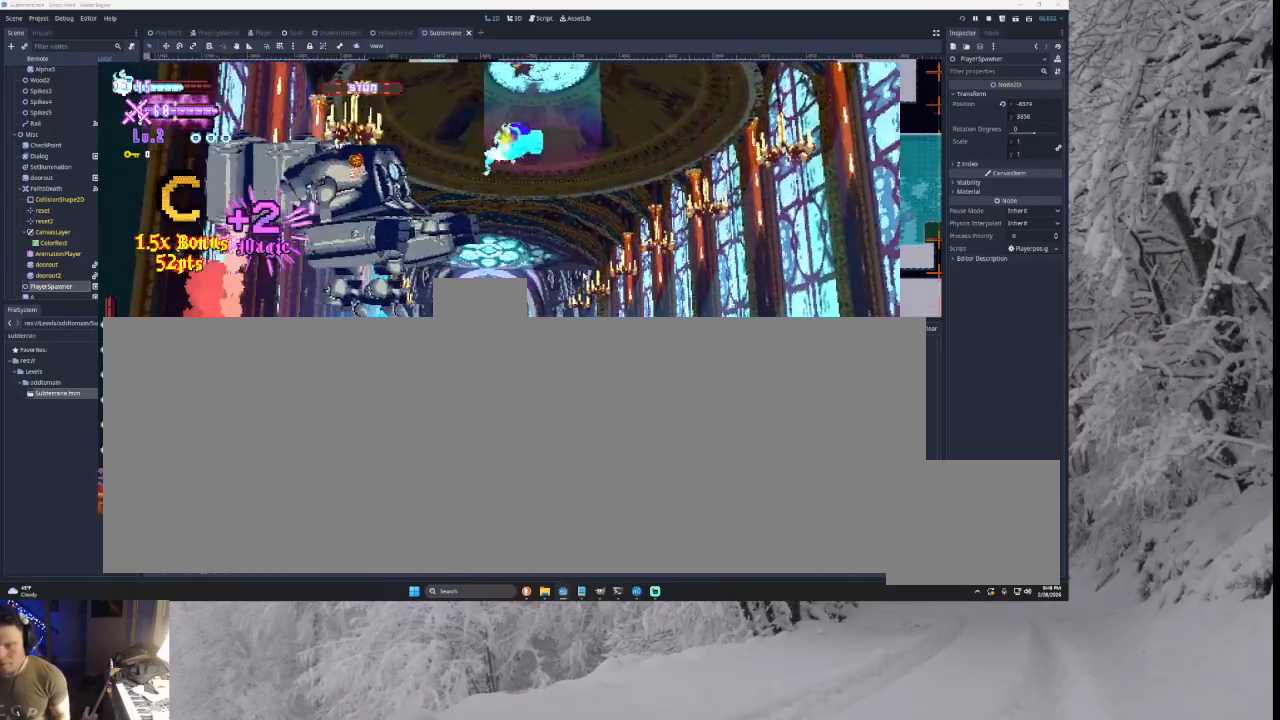
{"buttons": ["TRIANGLE"], "left_stick": "left", "right_stick": "center", "events": [[33, "left_stick", "down-right"], [67, "SQUARE", "up"], [133, "left_stick", "right"], [367, "left_stick", "left"], [500, "TRIANGLE", "down"]]}
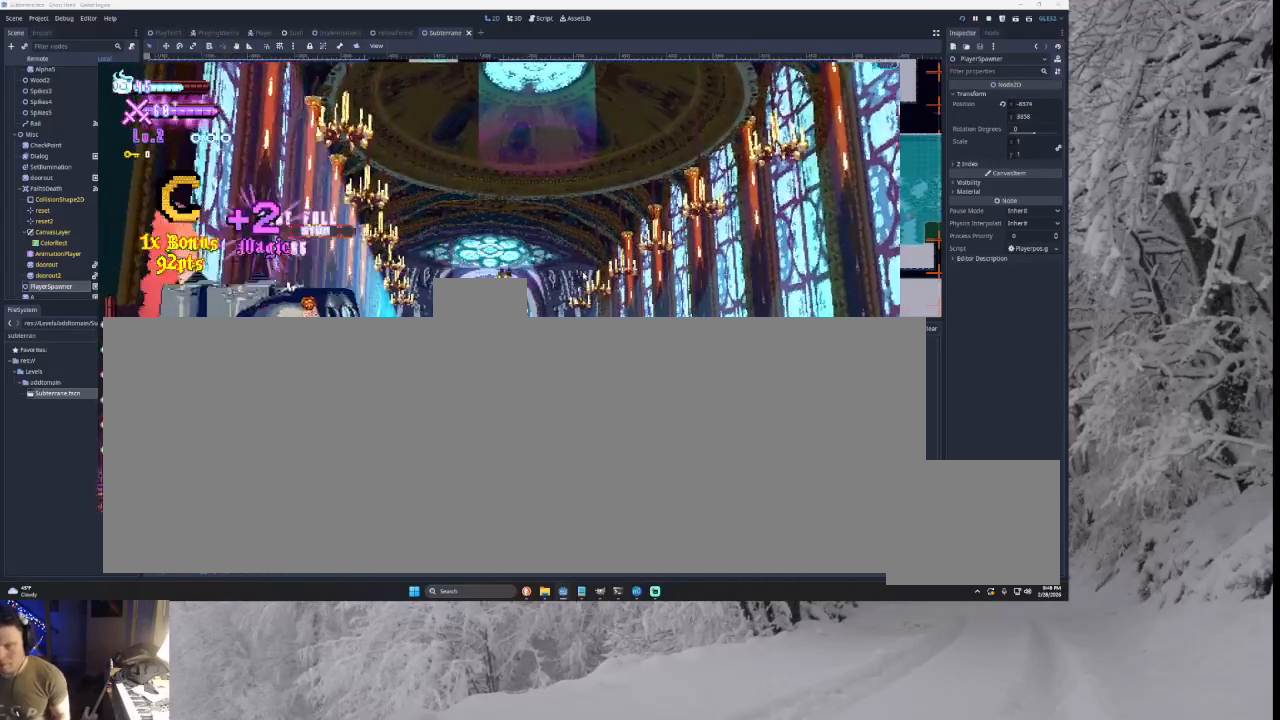
{"buttons": ["SQUARE", "TRIANGLE"], "left_stick": "left", "right_stick": "center", "events": [[67, "SQUARE", "down"], [200, "left_stick", "right"], [233, "SQUARE", "up"], [267, "TRIANGLE", "up"], [367, "left_stick", "left"], [467, "TRIANGLE", "down"], [500, "SQUARE", "down"]]}
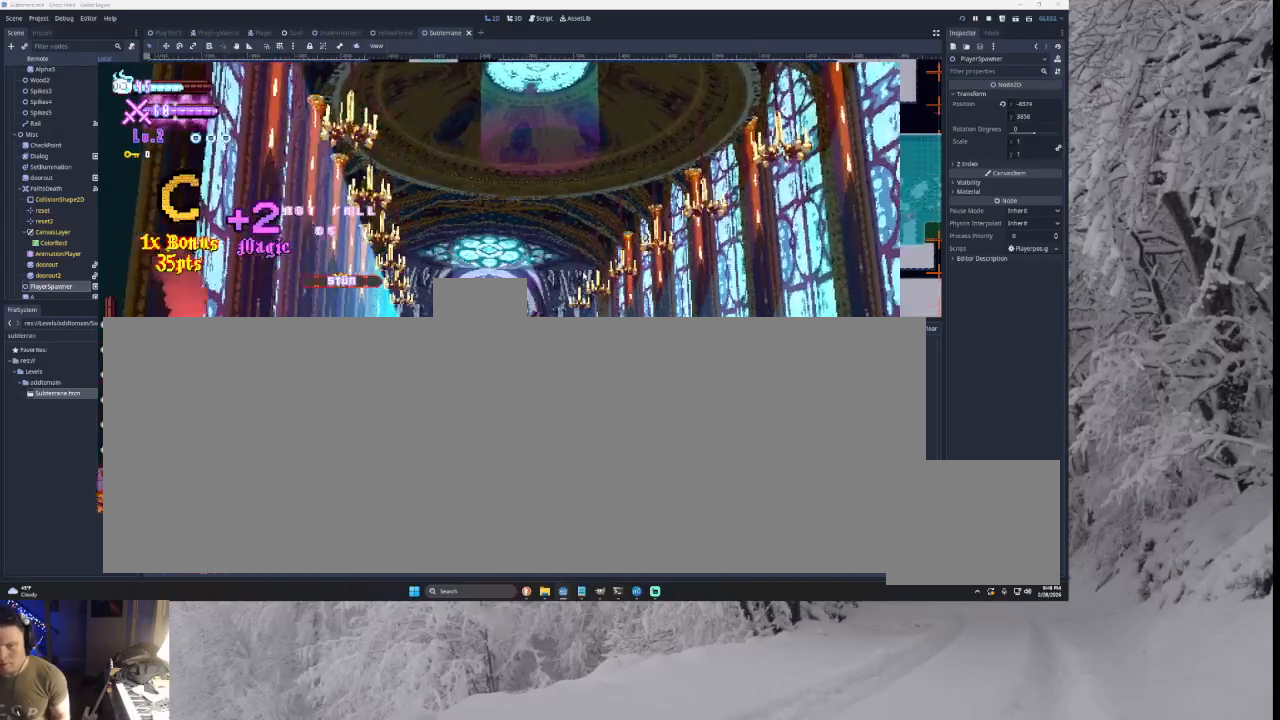
{"buttons": [], "left_stick": "left", "right_stick": "center", "events": [[167, "left_stick", "right"], [300, "SQUARE", "up"], [333, "TRIANGLE", "up"], [333, "left_stick", "left"]]}
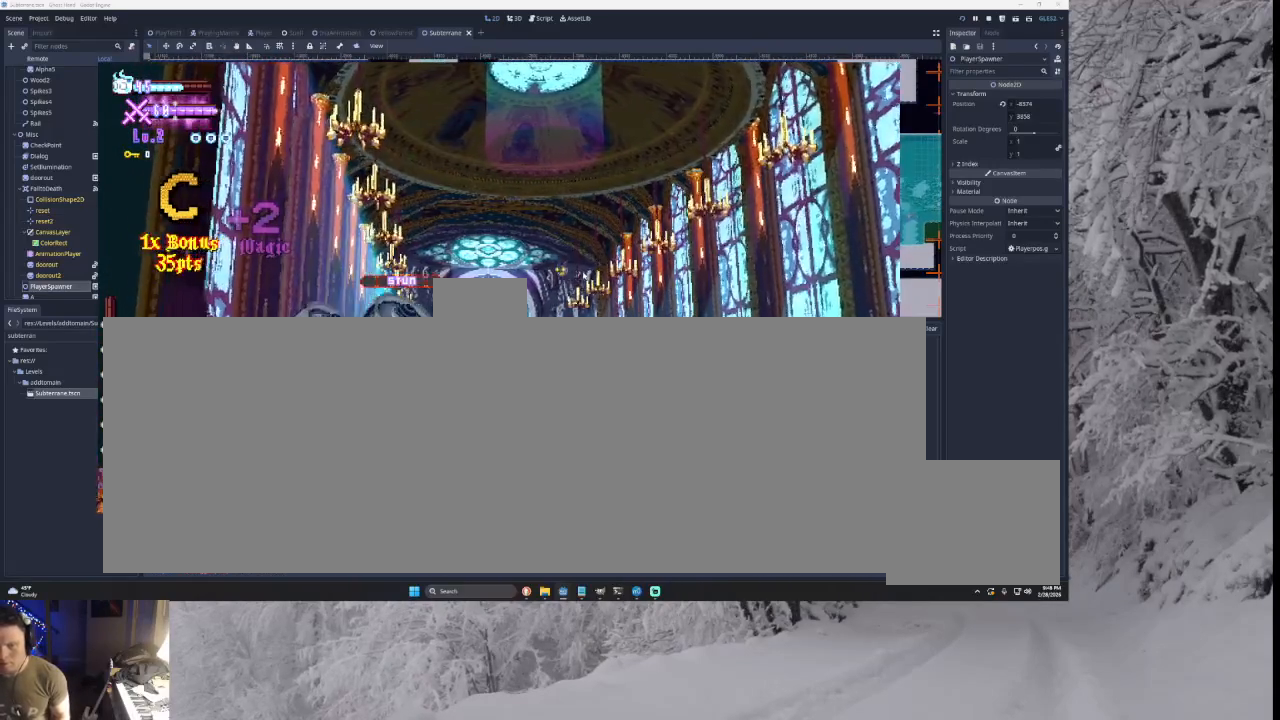
{"buttons": [], "left_stick": "left", "right_stick": "center", "events": [[33, "right_stick", "down"], [167, "left_stick", "right"], [167, "right_stick", "center"], [433, "left_stick", "left"]]}
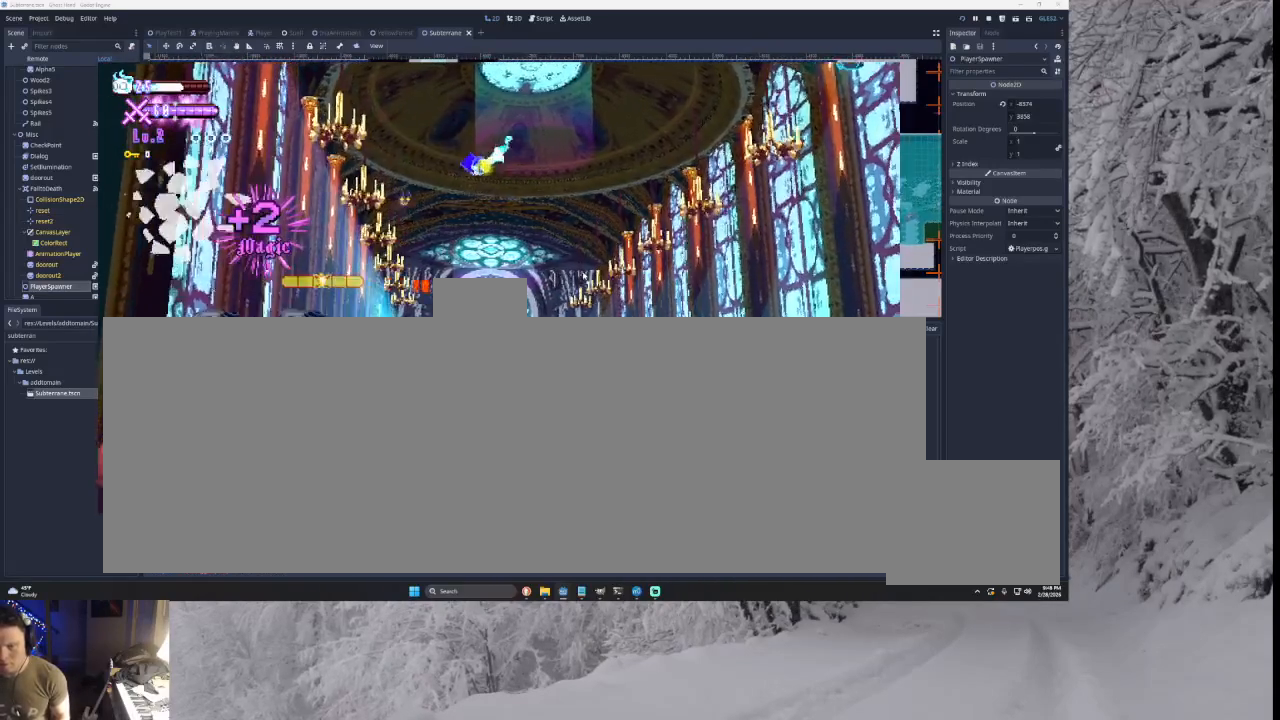
{"buttons": ["TRIANGLE"], "left_stick": "center", "right_stick": "left", "events": [[67, "right_stick", "down"], [200, "left_stick", "center"], [233, "right_stick", "left"], [467, "TRIANGLE", "down"]]}
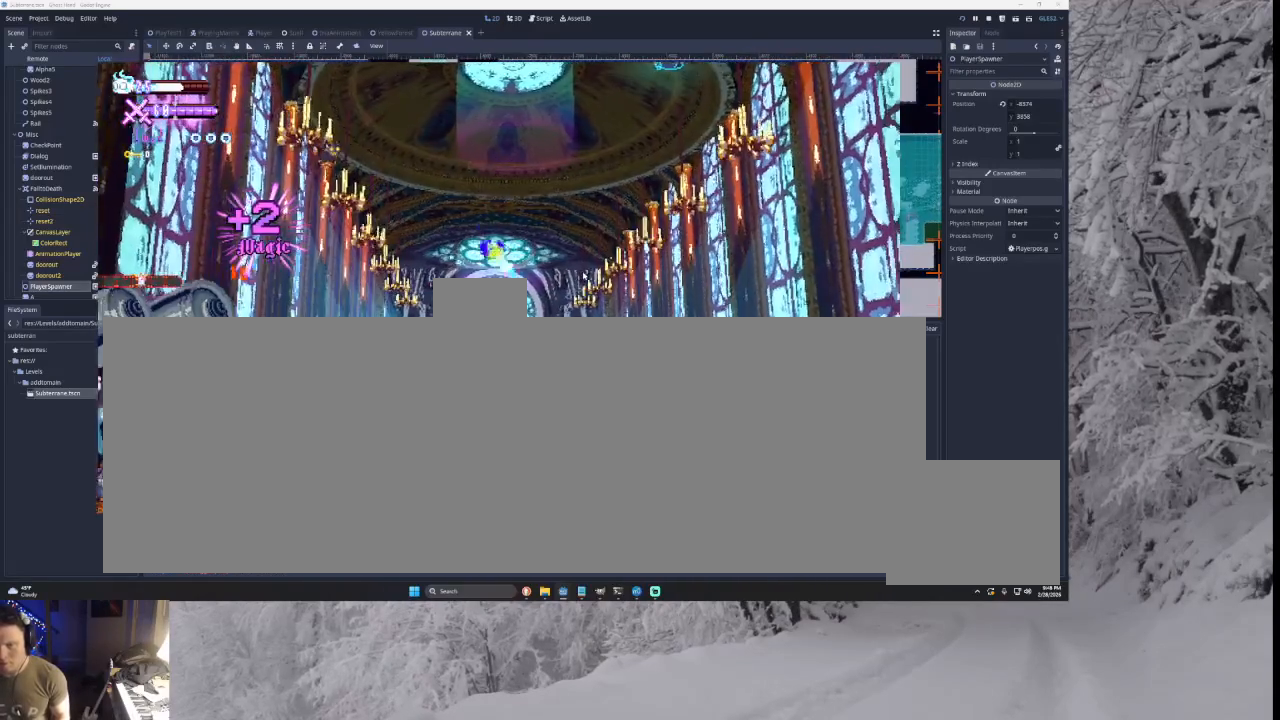
{"buttons": [], "left_stick": "center", "right_stick": "left"}
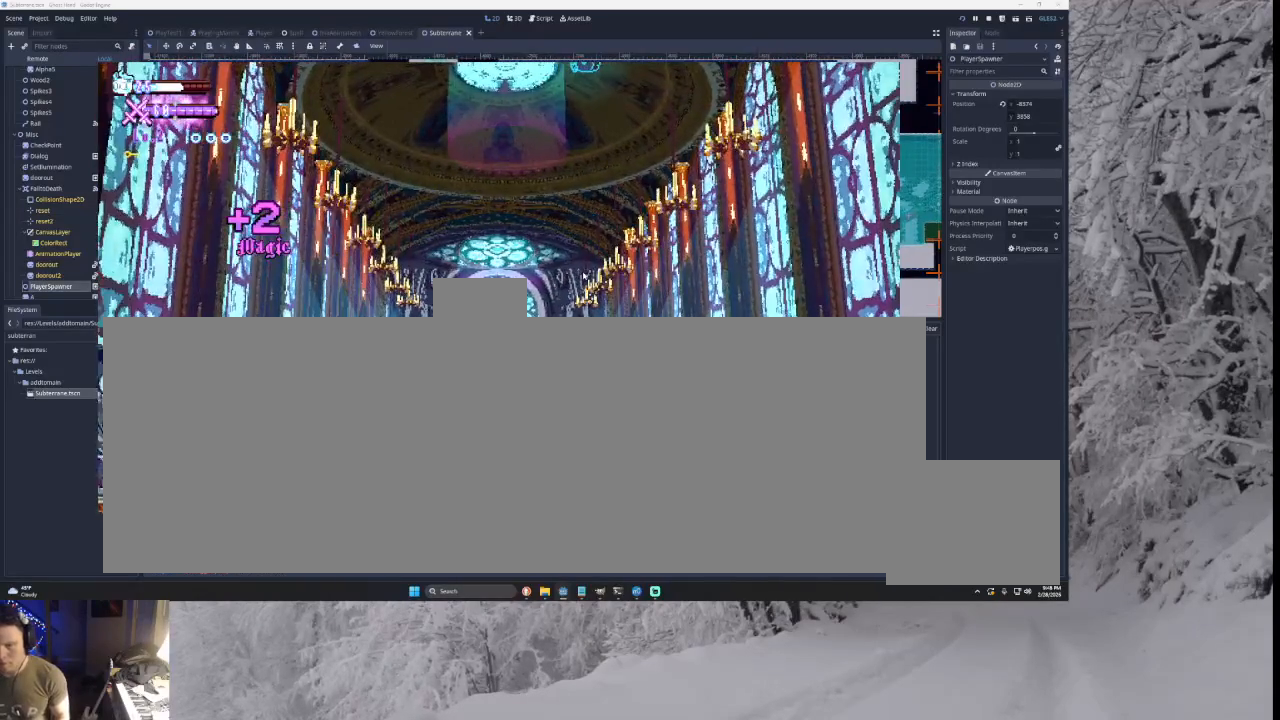
{"buttons": [], "left_stick": "center", "right_stick": "center", "events": [[300, "right_stick", "center"], [367, "R2", "down"], [467, "R2", "up"]]}
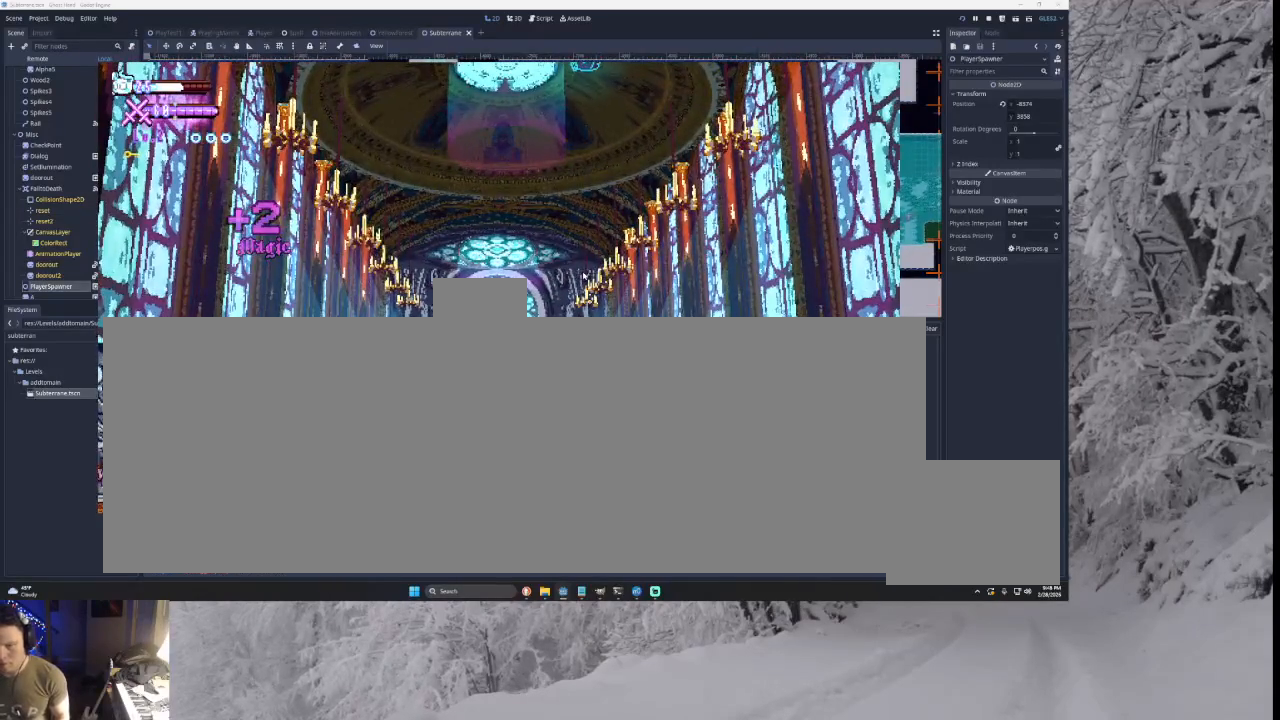
{"buttons": [], "left_stick": "left", "right_stick": "center", "events": [[333, "left_stick", "left"]]}
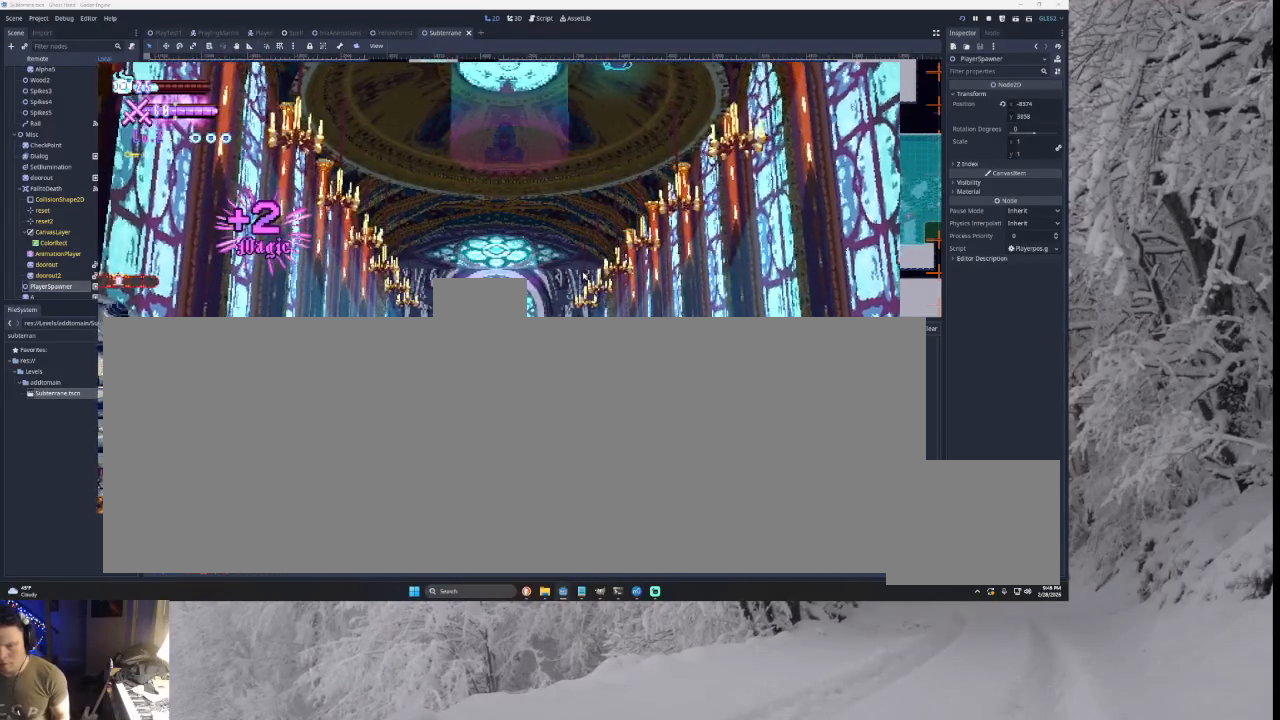
{"buttons": ["SQUARE"], "left_stick": "down-right", "right_stick": "center", "events": [[200, "TRIANGLE", "down"], [333, "TRIANGLE", "up"], [333, "left_stick", "center"], [400, "SQUARE", "down"], [500, "left_stick", "down-right"]]}
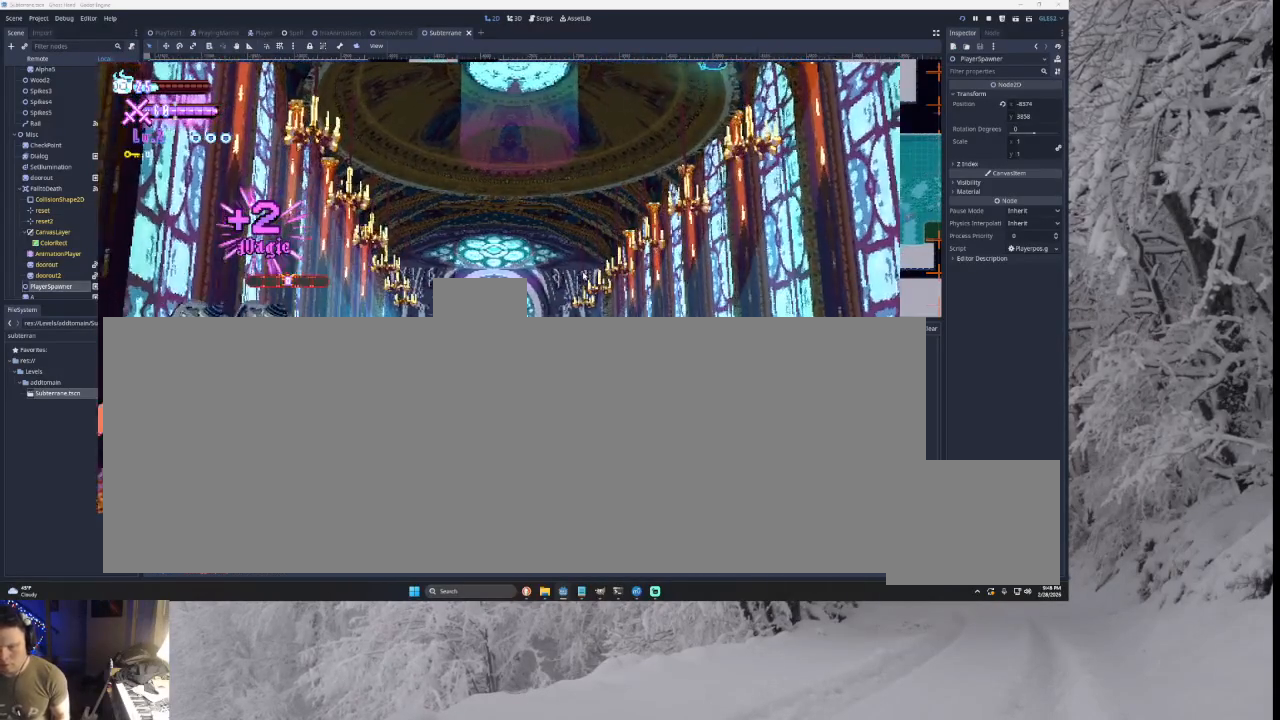
{"buttons": ["SQUARE"], "left_stick": "center", "right_stick": "center", "events": [[33, "SQUARE", "up"], [100, "left_stick", "right"], [233, "TRIANGLE", "down"], [333, "left_stick", "left"], [400, "TRIANGLE", "up"], [400, "left_stick", "center"], [467, "SQUARE", "down"]]}
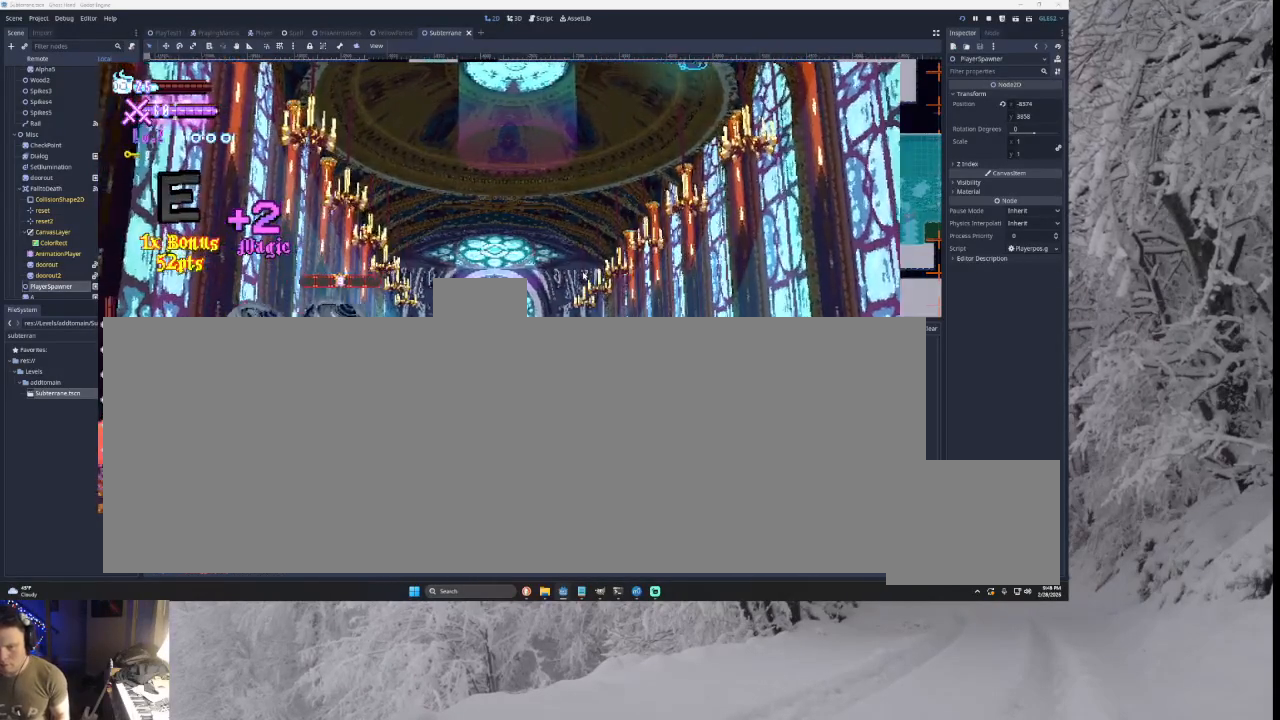
{"buttons": ["TRIANGLE"], "left_stick": "right", "right_stick": "center", "events": [[67, "SQUARE", "up"], [67, "left_stick", "right"], [333, "TRIANGLE", "down"]]}
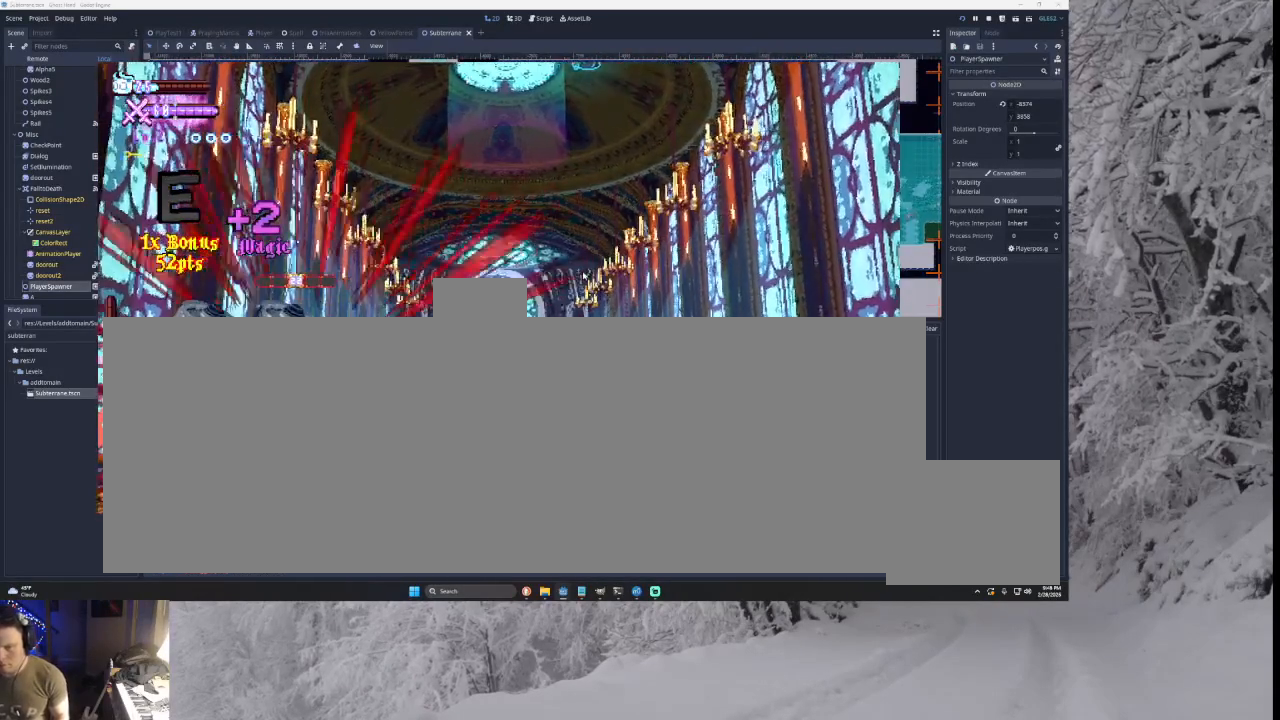
{"buttons": [], "left_stick": "left", "right_stick": "center", "events": [[100, "TRIANGLE", "up"], [133, "left_stick", "left"], [200, "left_stick", "center"], [233, "SQUARE", "down"], [333, "SQUARE", "up"], [467, "left_stick", "left"]]}
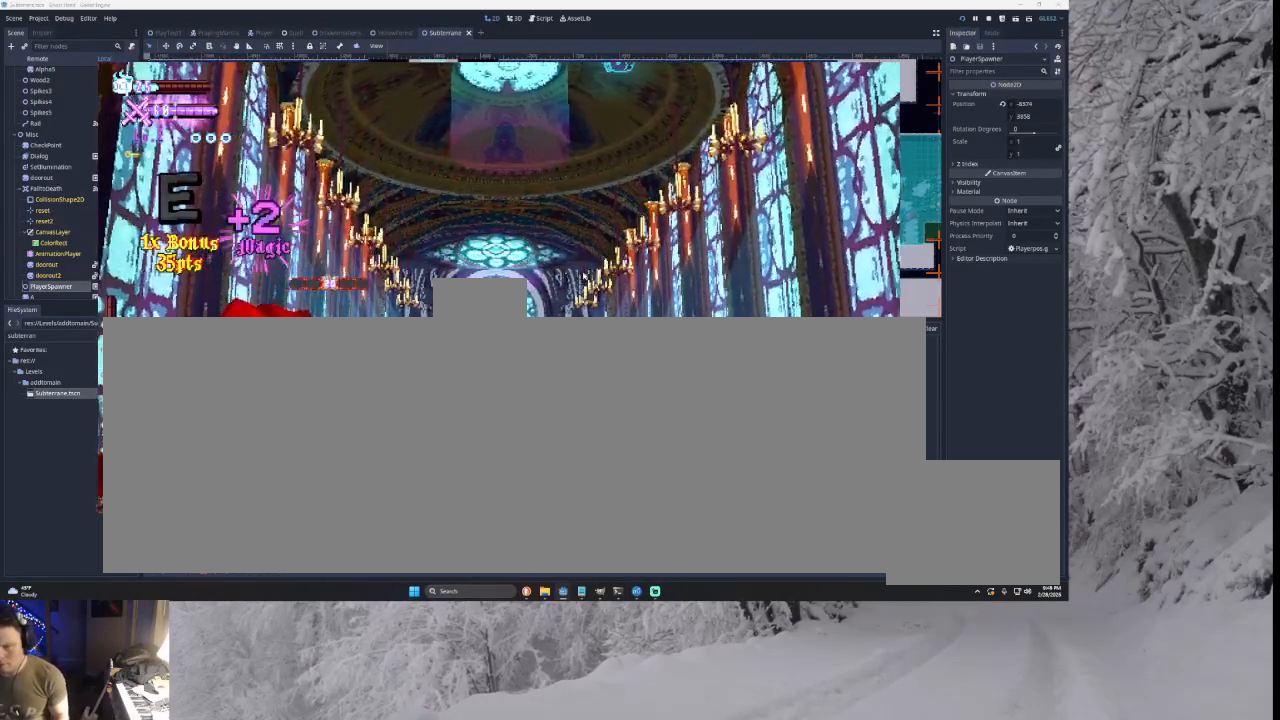
{"buttons": [], "left_stick": "center", "right_stick": "center", "events": [[33, "left_stick", "center"], [100, "R2", "down"], [200, "R2", "up"]]}
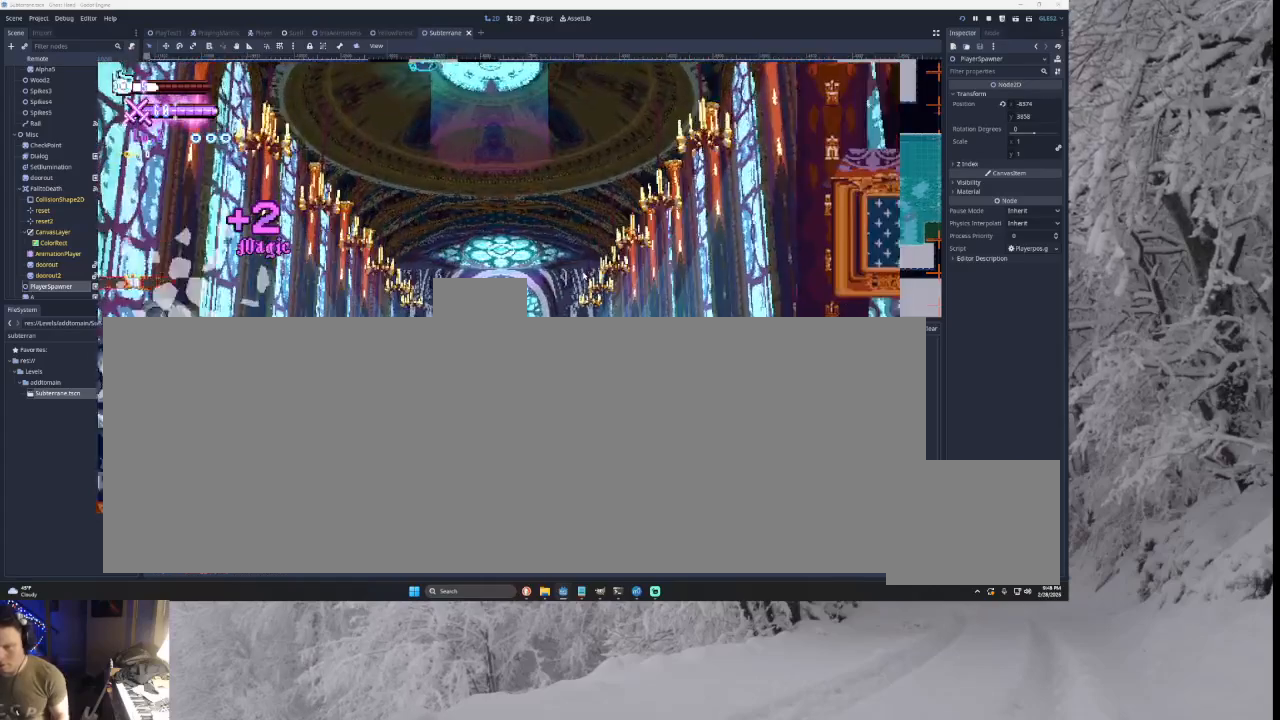
{"buttons": ["TRIANGLE"], "left_stick": "left", "right_stick": "center", "events": [[167, "left_stick", "left"], [500, "TRIANGLE", "down"]]}
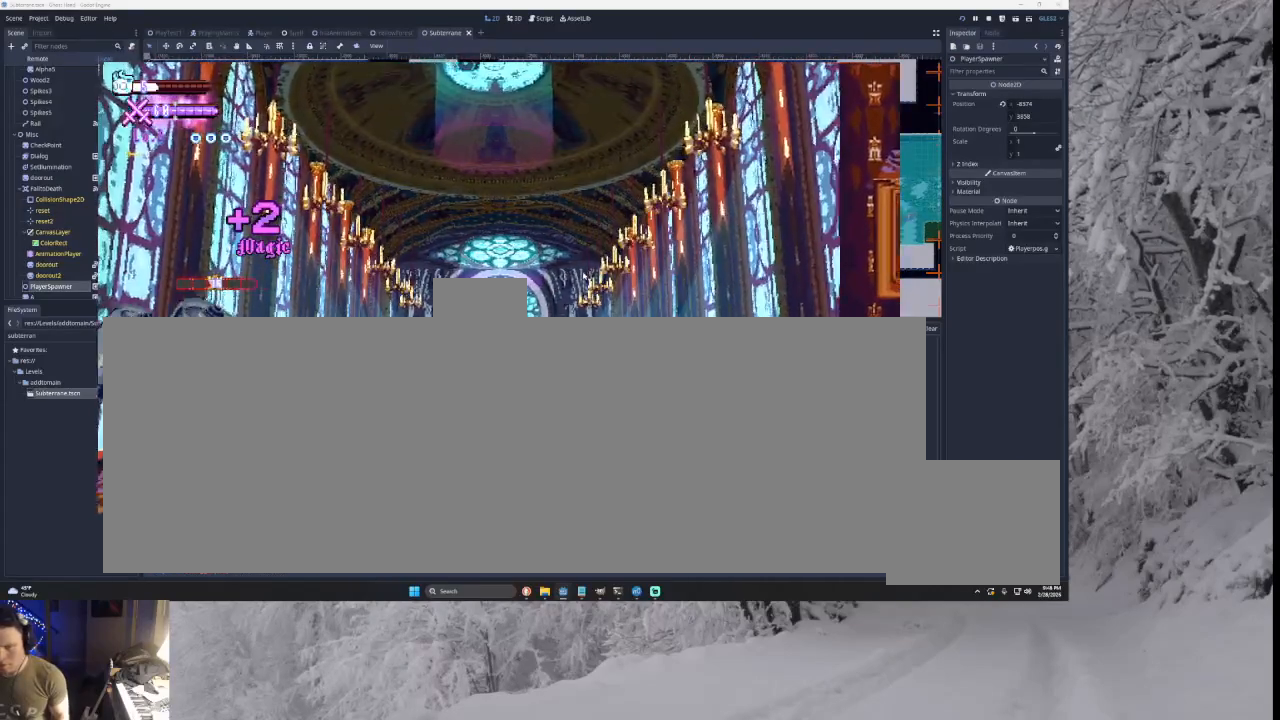
{"buttons": [], "left_stick": "right", "right_stick": "center", "events": [[133, "TRIANGLE", "up"], [133, "left_stick", "center"], [233, "SQUARE", "down"], [333, "SQUARE", "up"], [333, "left_stick", "right"]]}
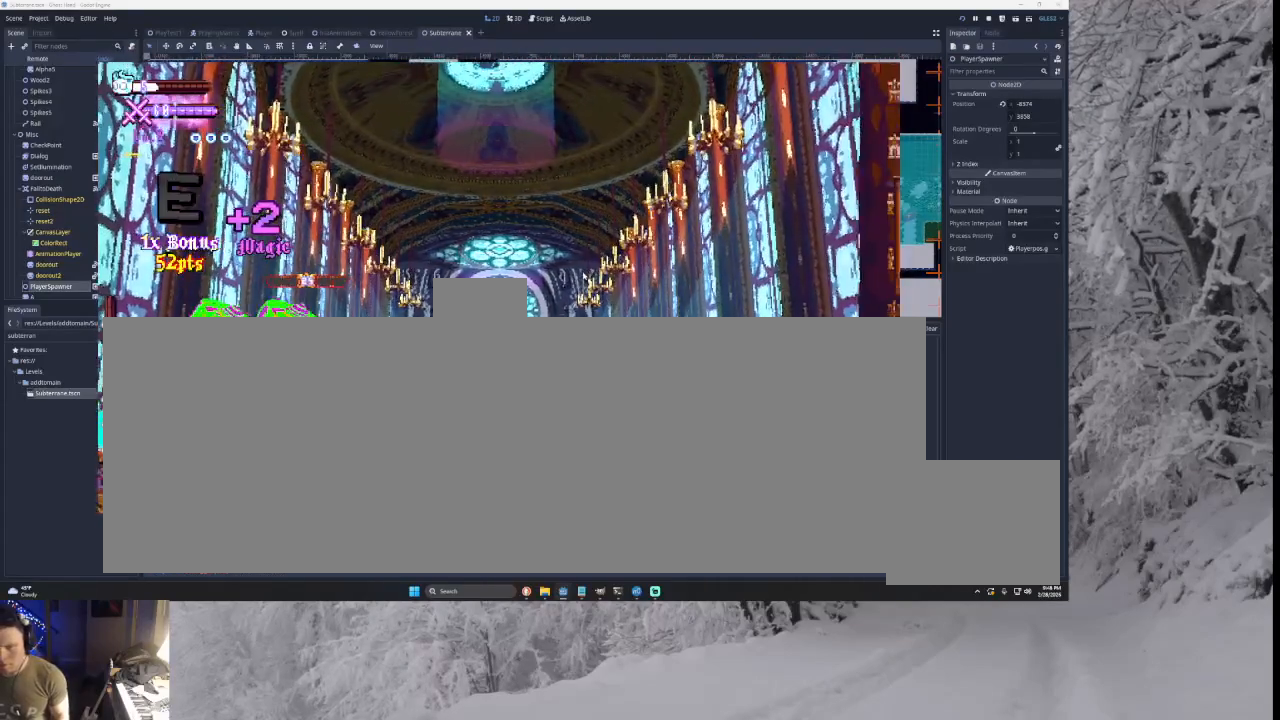
{"buttons": [], "left_stick": "right", "right_stick": "center", "events": [[100, "TRIANGLE", "down"], [233, "TRIANGLE", "up"], [267, "left_stick", "center"], [333, "SQUARE", "down"], [400, "left_stick", "down-right"], [433, "SQUARE", "up"], [467, "left_stick", "right"]]}
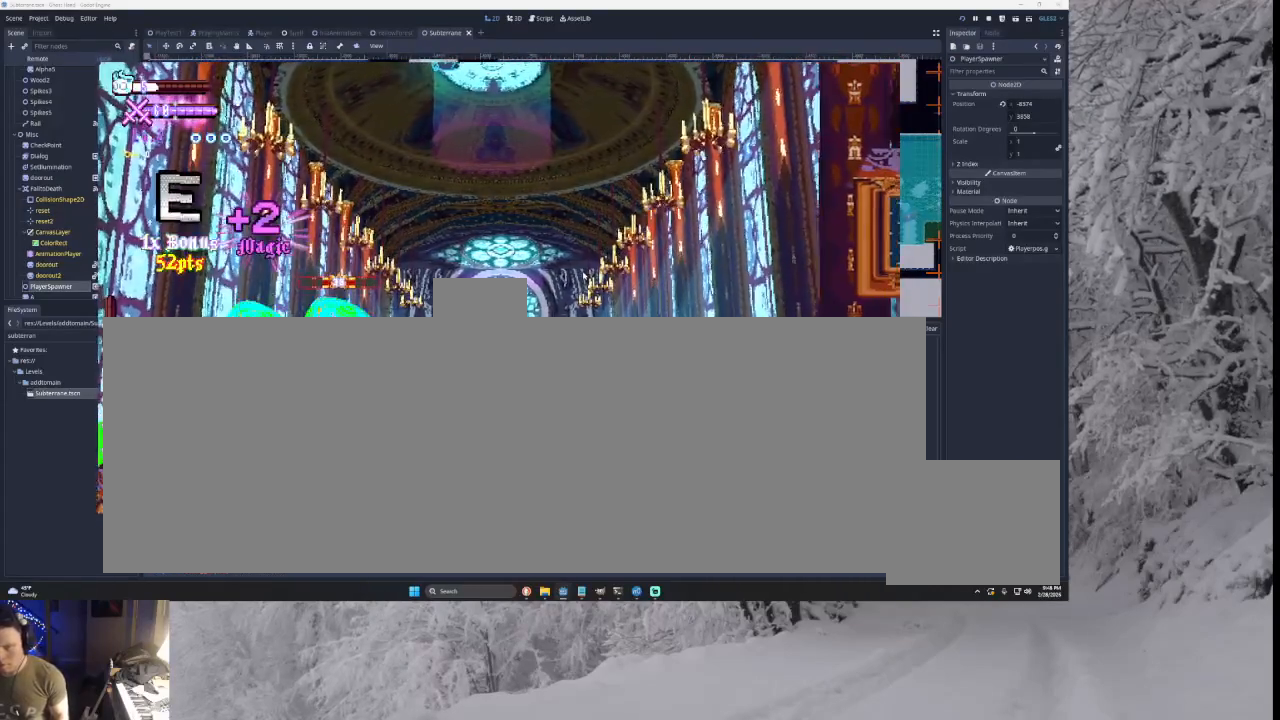
{"buttons": ["SQUARE"], "left_stick": "left", "right_stick": "center", "events": [[267, "TRIANGLE", "down"], [400, "TRIANGLE", "up"], [433, "left_stick", "left"], [500, "SQUARE", "down"]]}
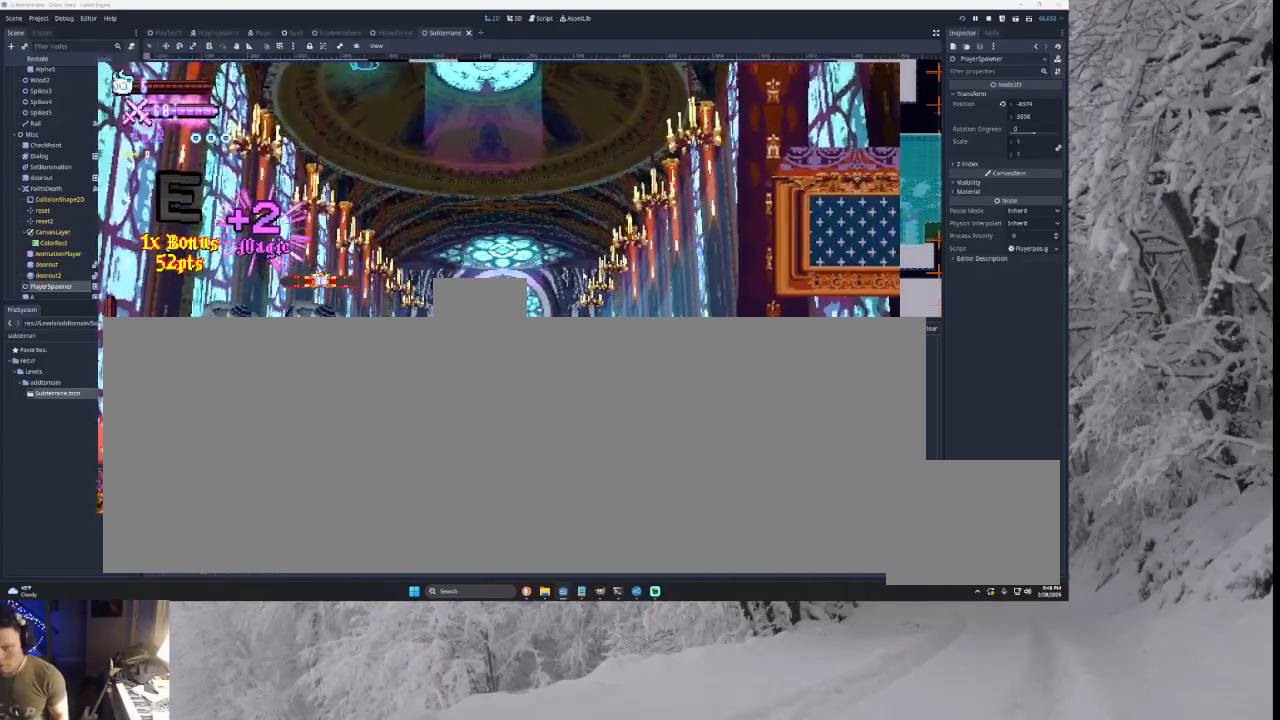
{"buttons": ["TRIANGLE"], "left_stick": "right", "right_stick": "center", "events": [[67, "left_stick", "down-right"], [100, "SQUARE", "up"], [233, "left_stick", "right"], [467, "TRIANGLE", "down"]]}
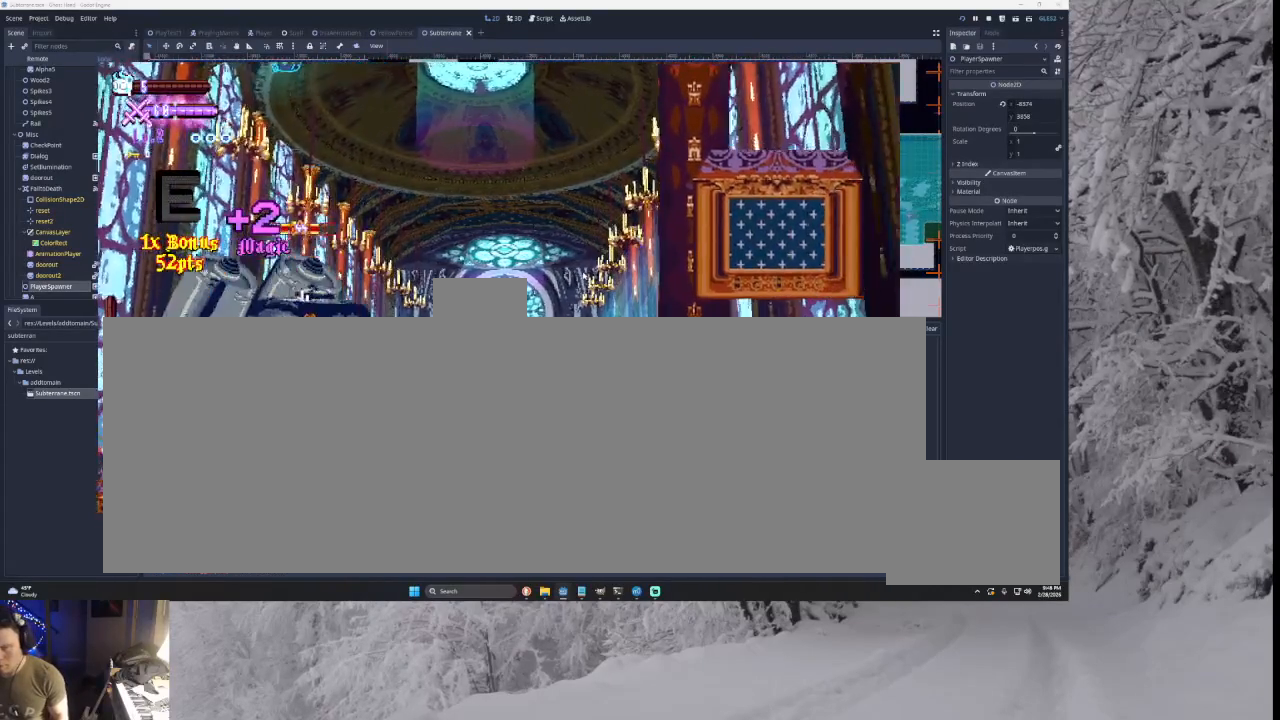
{"buttons": ["TRIANGLE"], "left_stick": "left", "right_stick": "center", "events": [[433, "left_stick", "left"]]}
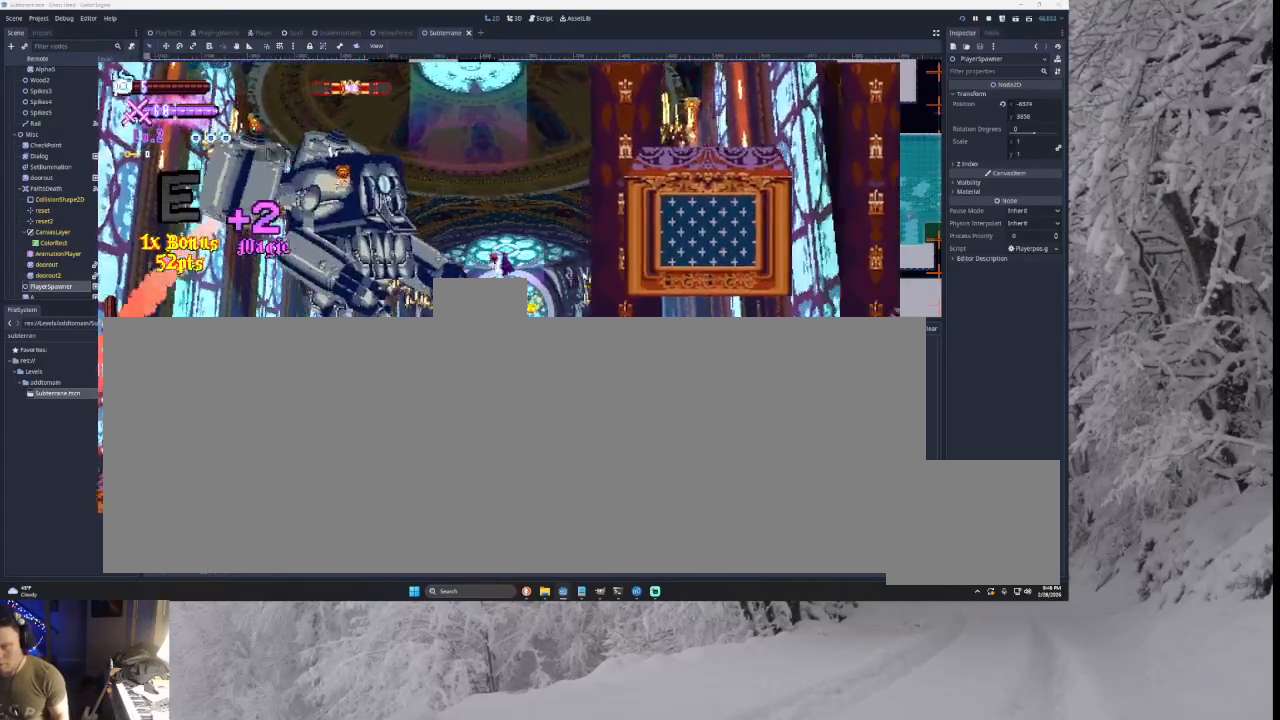
{"buttons": [], "left_stick": "left", "right_stick": "center", "events": [[100, "R2", "down"], [100, "TRIANGLE", "up"], [100, "left_stick", "center"], [233, "R2", "up"], [367, "left_stick", "left"]]}
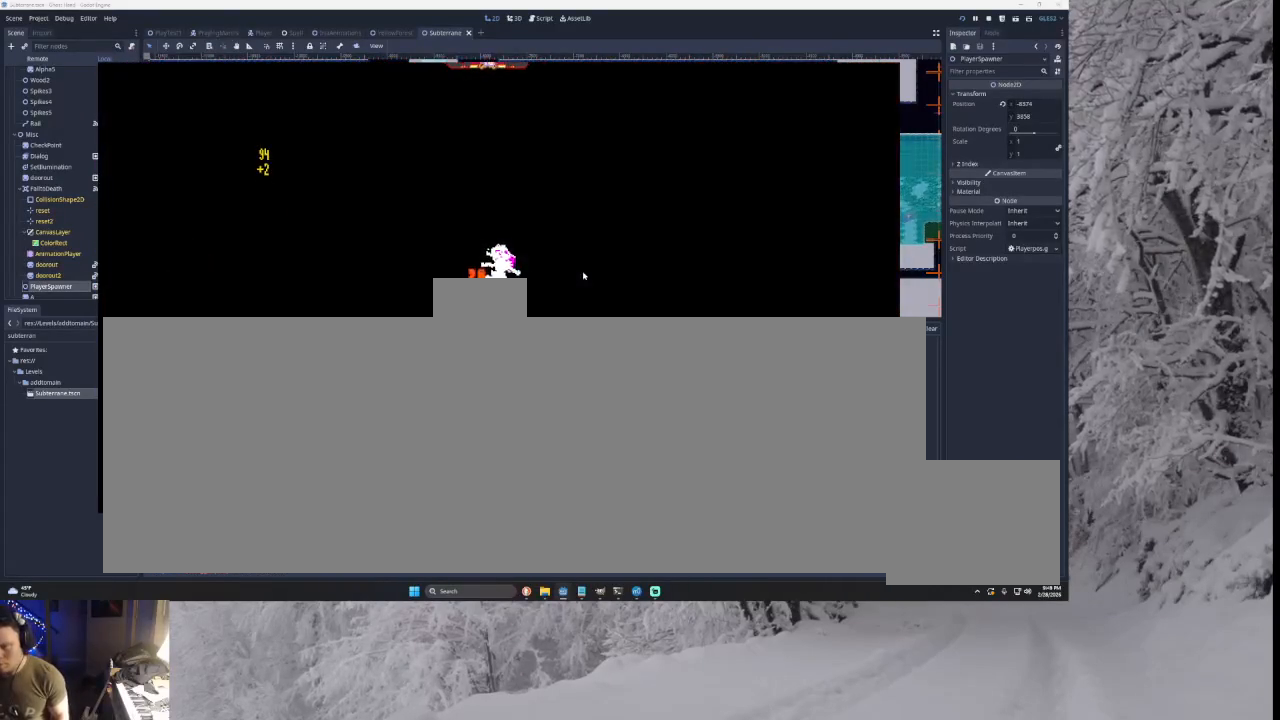
{"buttons": [], "left_stick": "center", "right_stick": "center", "events": [[167, "left_stick", "center"]]}
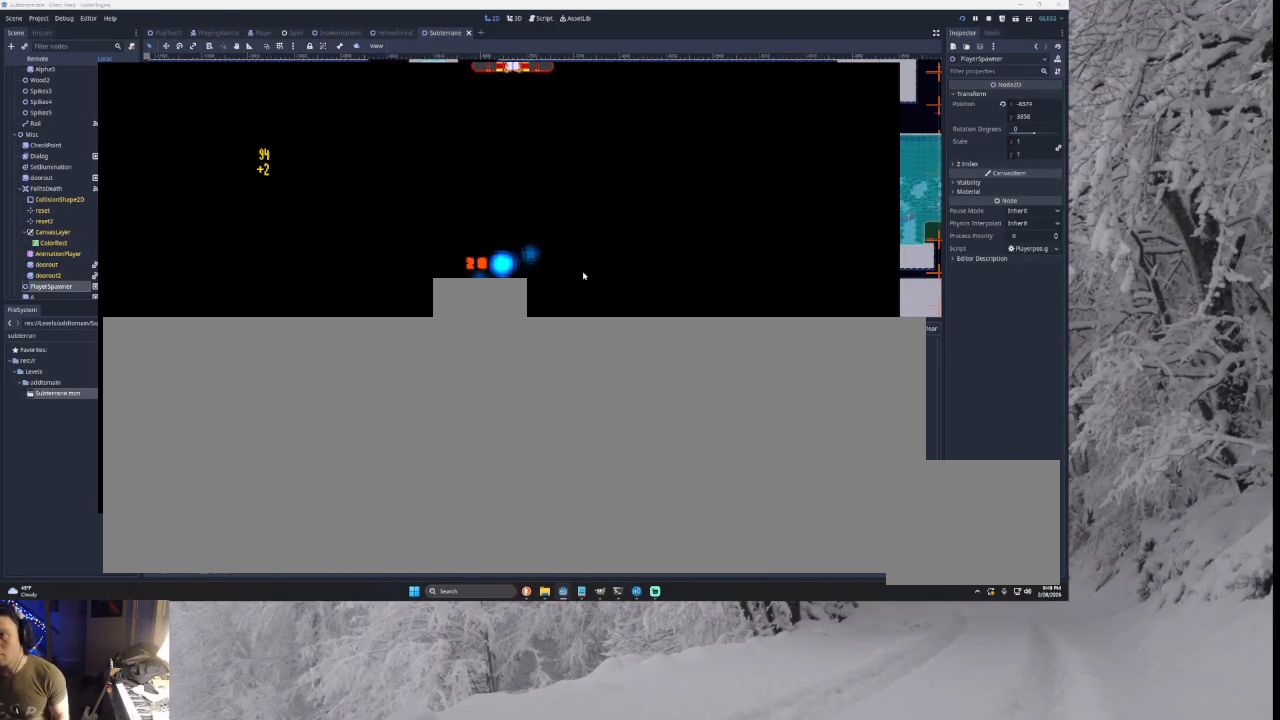
{"buttons": [], "left_stick": "center", "right_stick": "center", "events": []}